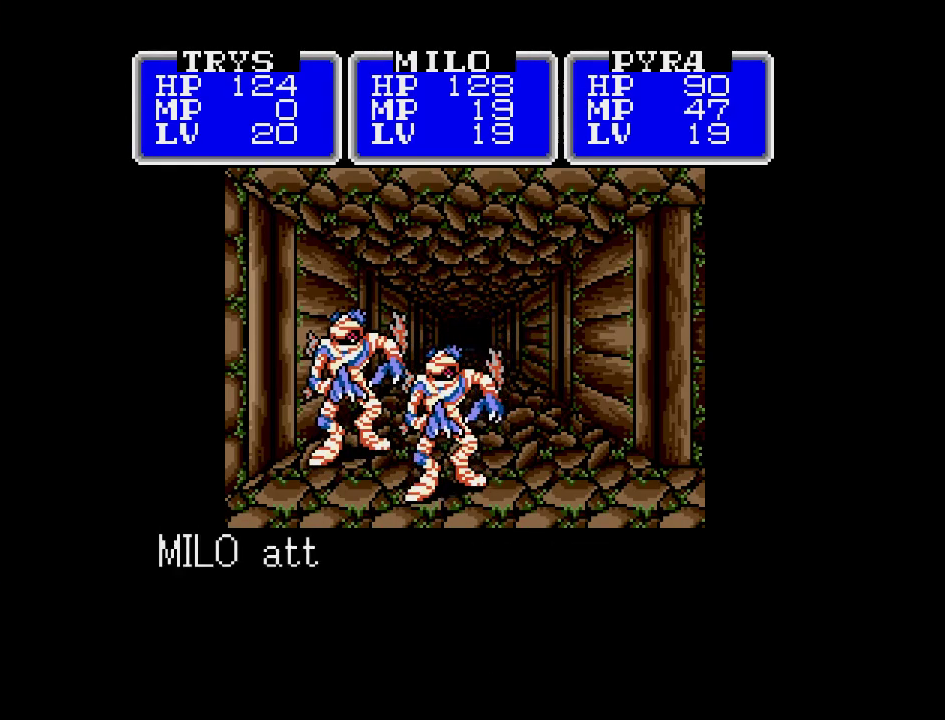
Gameplay with a controller (Nintendo layout); each line is a JSON object with the inputs held at the frame after it. "events" lists button and stick changes between this image and that frame as [ms after this image, input, new state], when the widget could be followed in between. Not read: L3 R3.
{"buttons": ["A"], "events": [[233, "A", "down"]]}
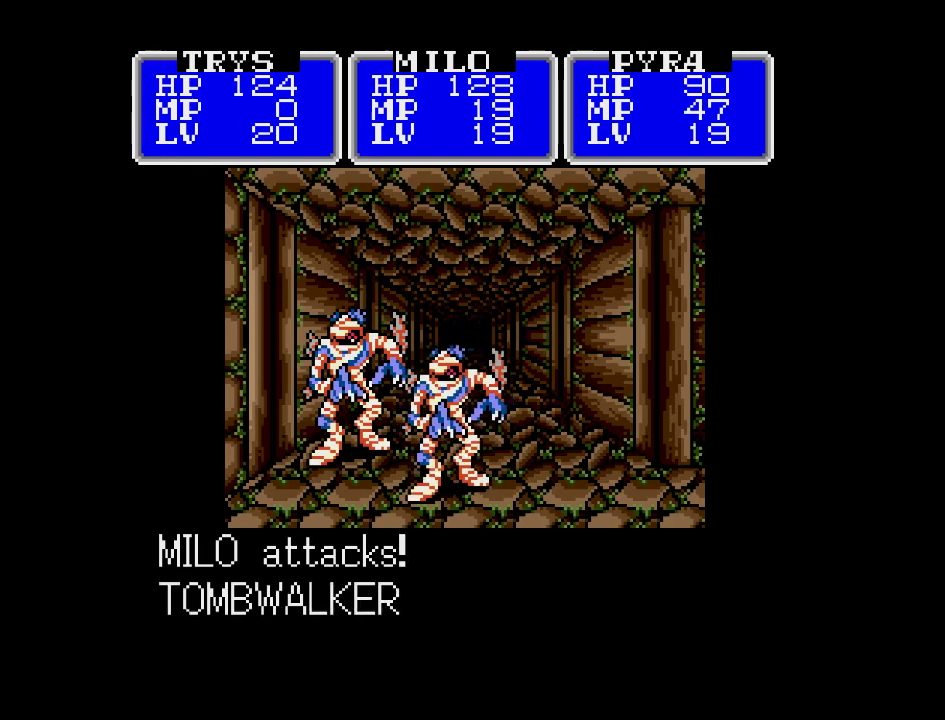
{"buttons": ["A"], "events": []}
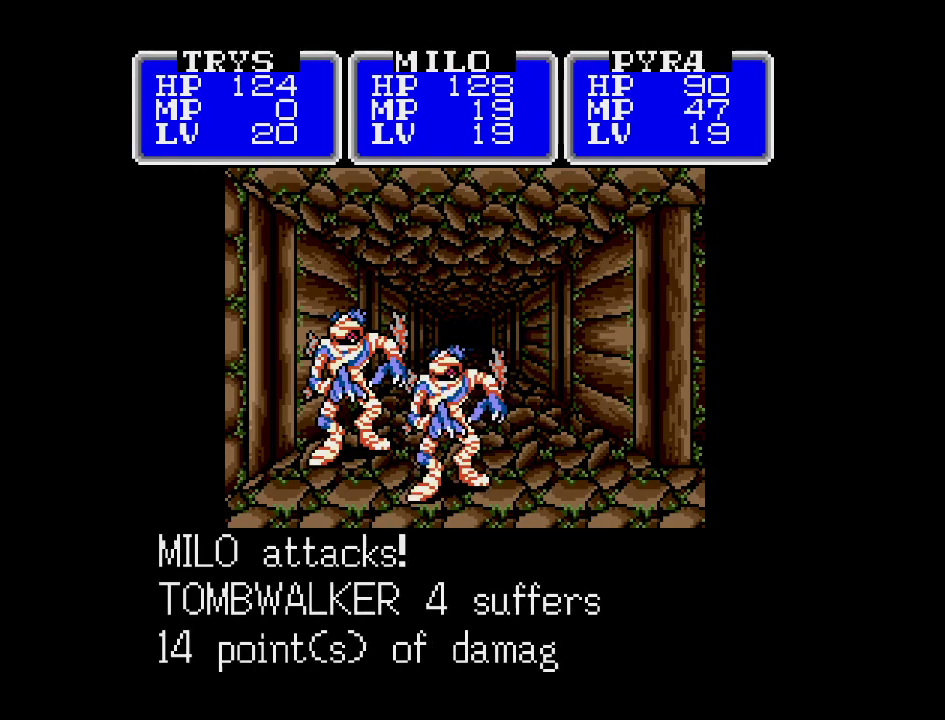
{"buttons": ["A"], "events": []}
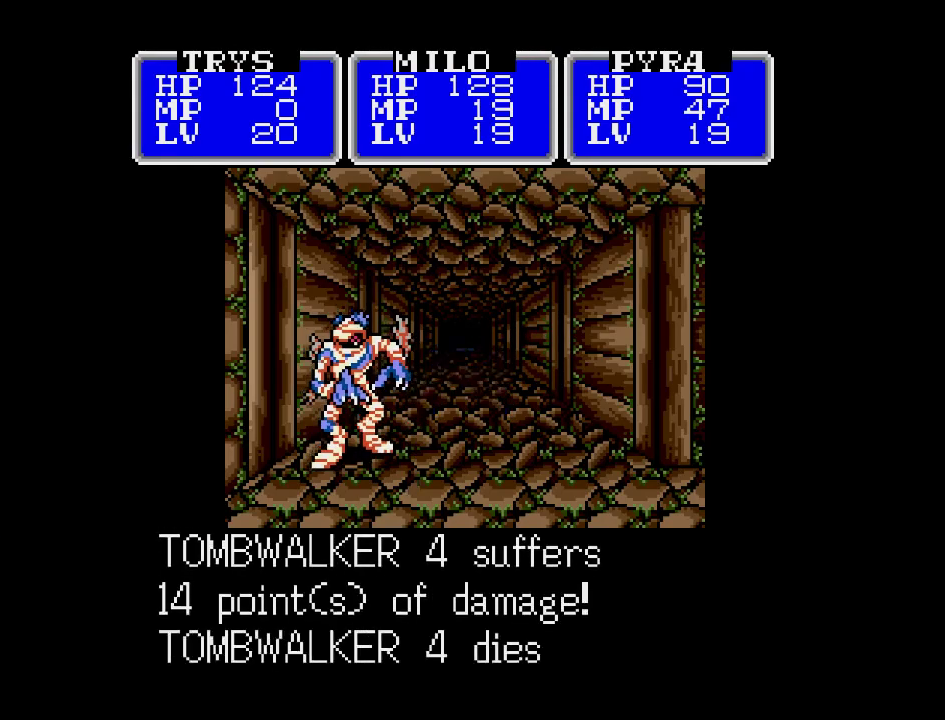
{"buttons": [], "events": [[117, "A", "up"]]}